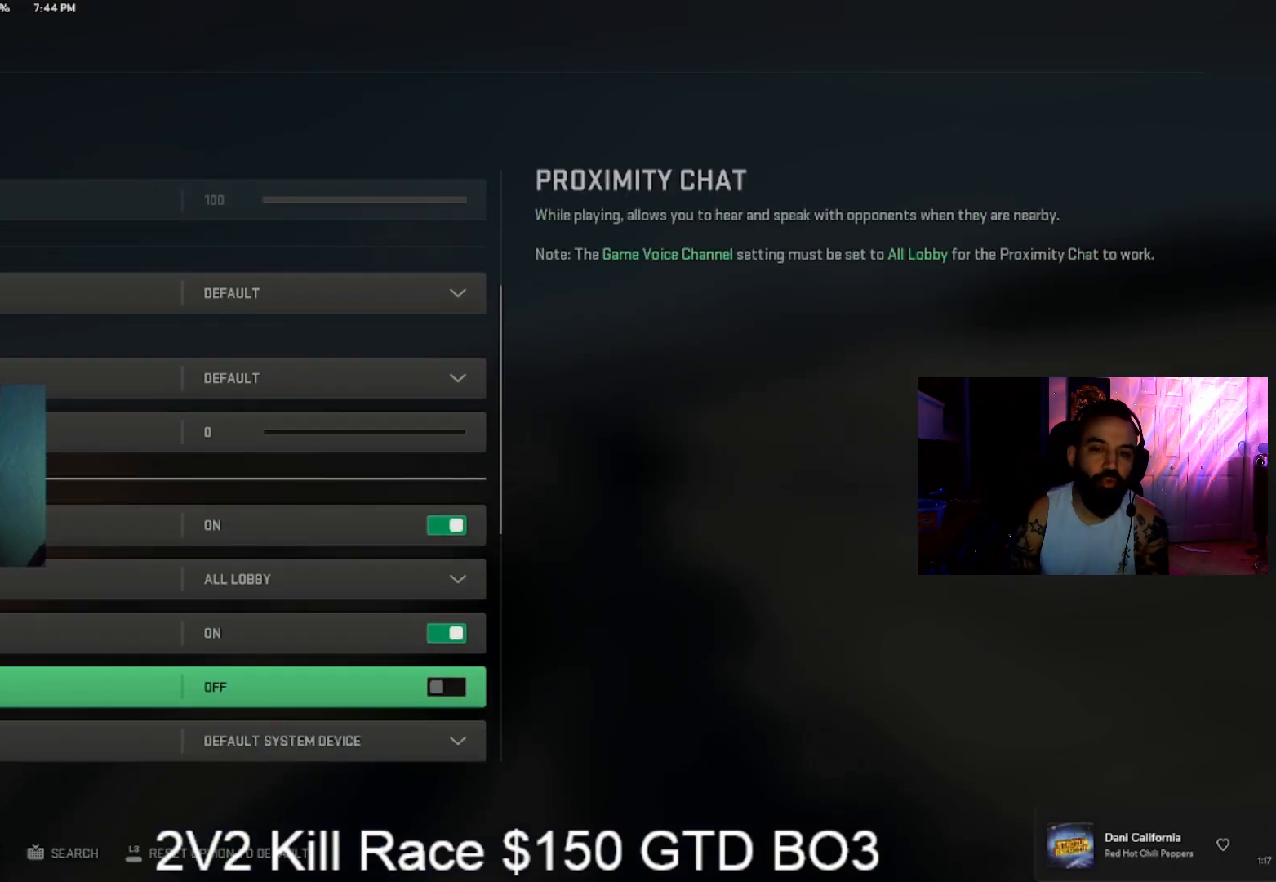
Gameplay with a controller (PlayStation layout); each line is a JSON object with the inputs held at the frame after it. "events" lists button and stick changes between this image and that frame as [ms after this image, input, new state], when the widget could be followed in between.
{"buttons": [], "left_stick": "center", "right_stick": "center", "events": []}
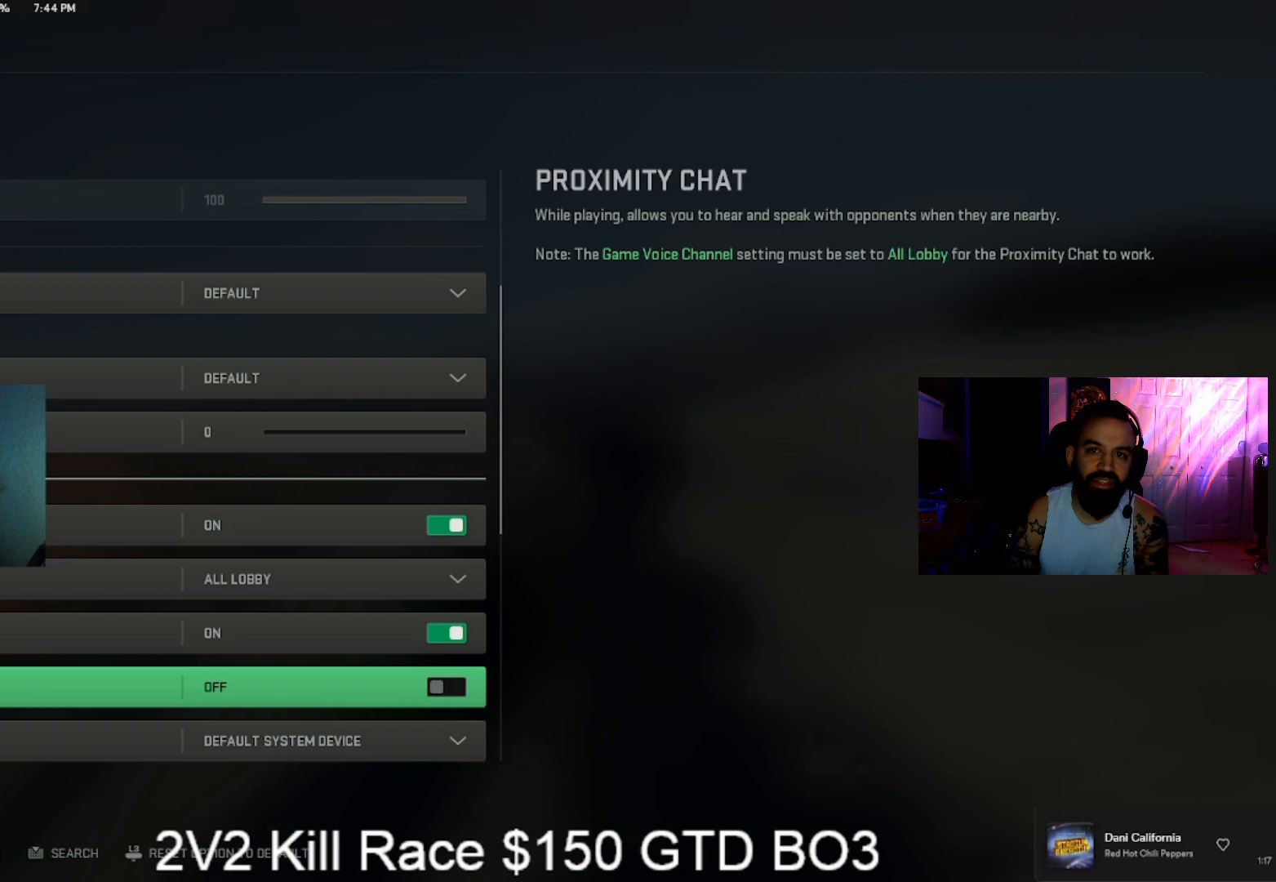
{"buttons": [], "left_stick": "center", "right_stick": "center", "events": [[400, "CIRCLE", "down"], [500, "CIRCLE", "up"]]}
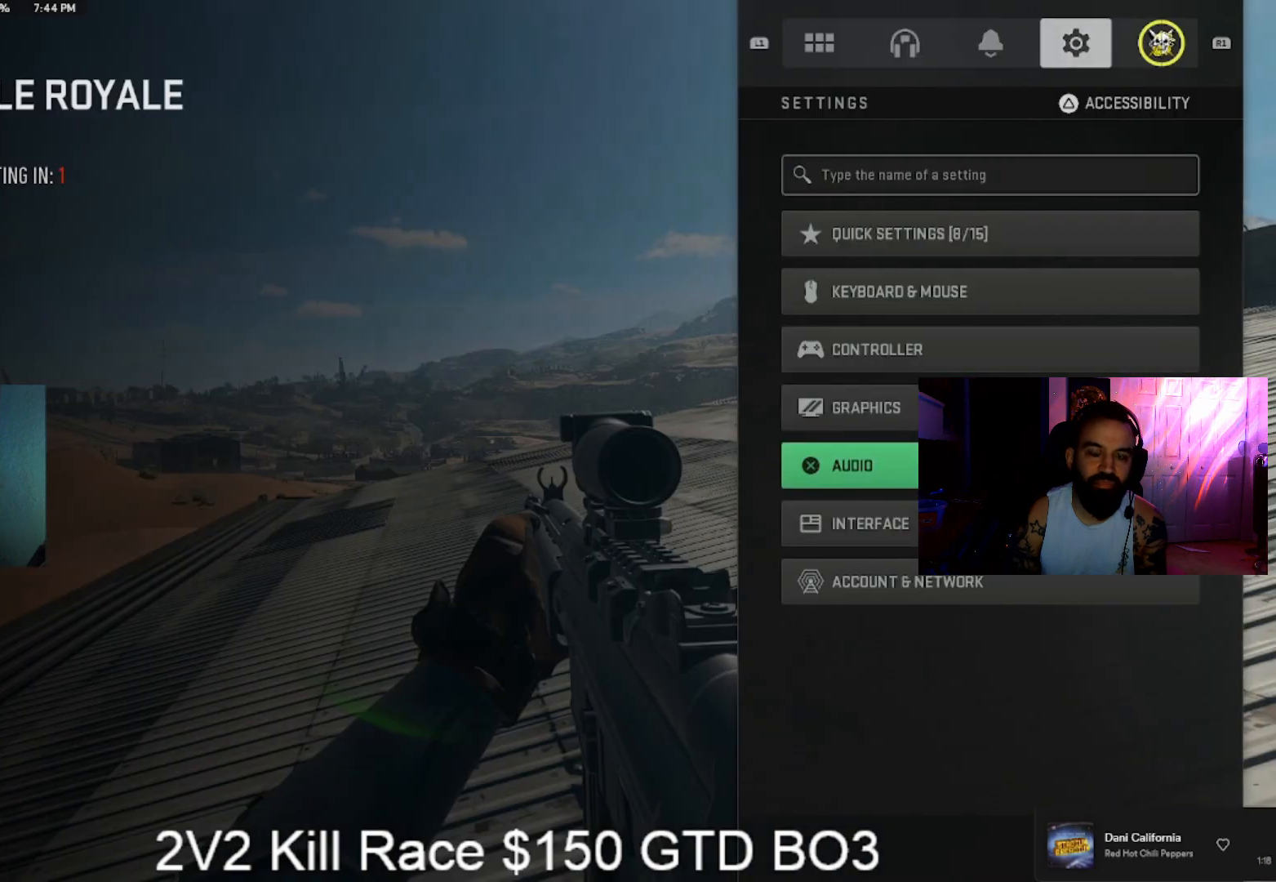
{"buttons": ["L3"], "left_stick": "up", "right_stick": "center", "events": [[100, "CIRCLE", "down"], [200, "CIRCLE", "up"], [367, "L3", "down"], [367, "left_stick", "up"]]}
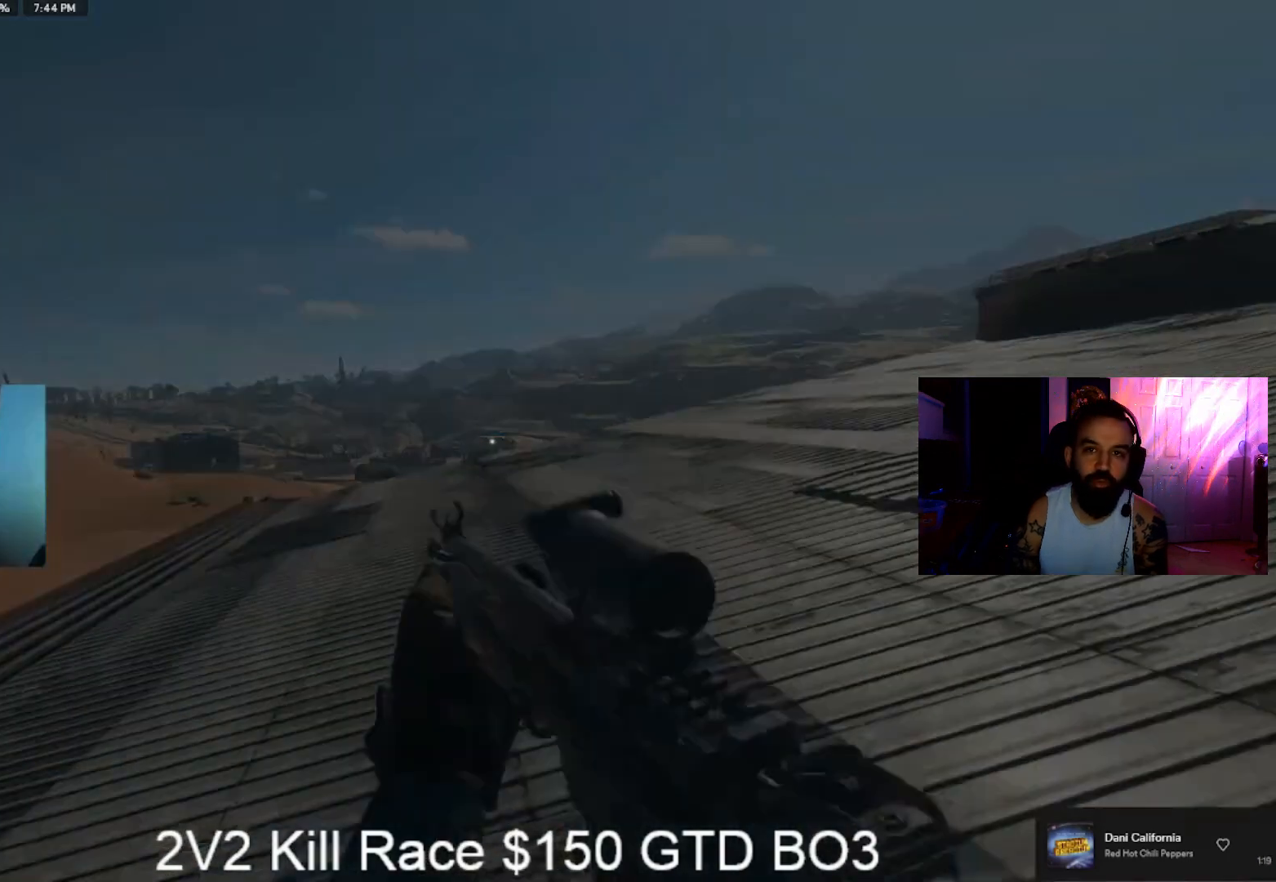
{"buttons": ["CIRCLE", "L3"], "left_stick": "up", "right_stick": "center", "events": [[200, "L3", "up"], [200, "right_stick", "left"], [333, "CIRCLE", "down"], [333, "L3", "down"], [333, "right_stick", "center"]]}
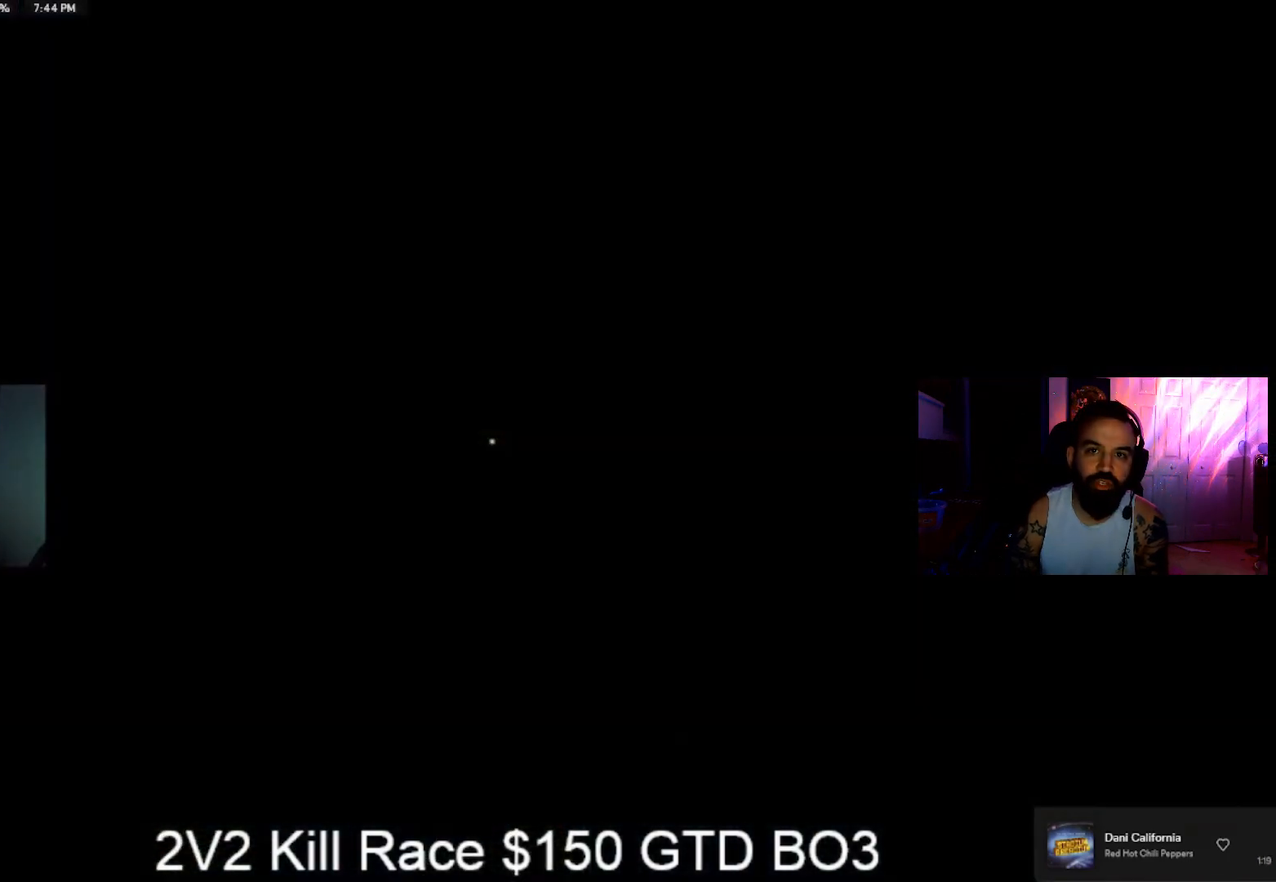
{"buttons": [], "left_stick": "center", "right_stick": "center"}